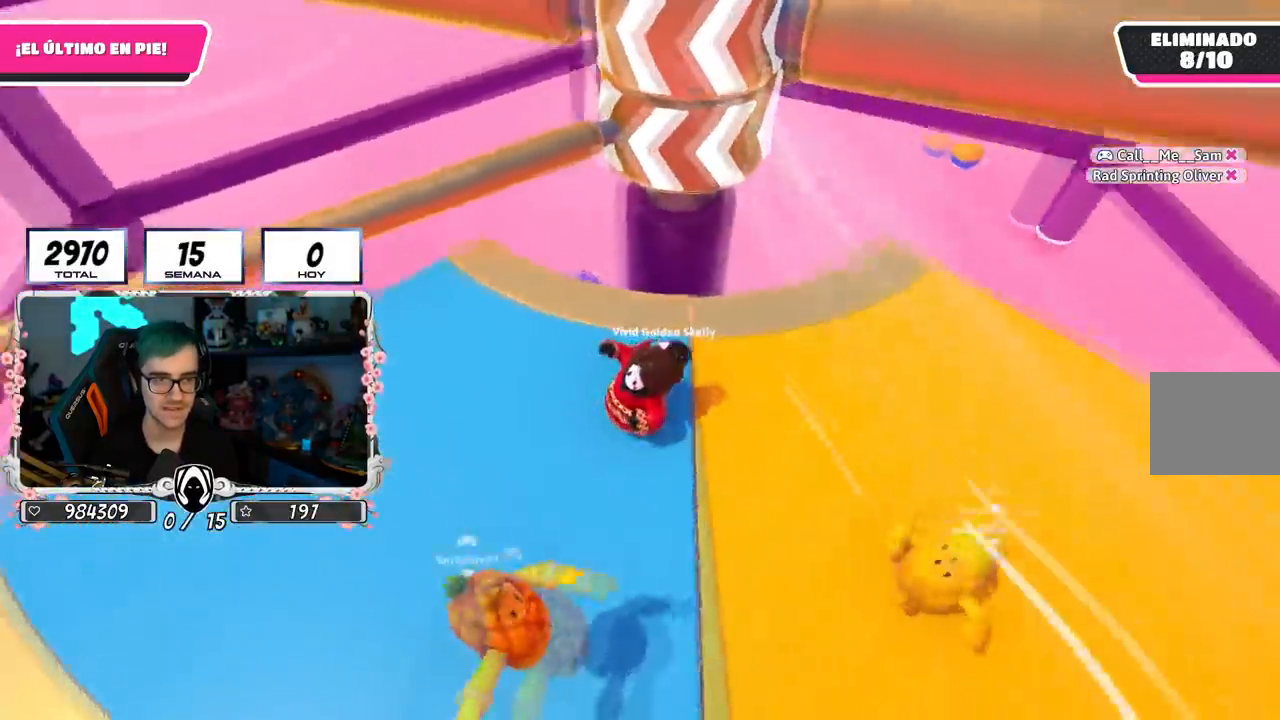
Gameplay with a controller (PlayStation layout); each line is a JSON object with the inputs held at the frame after it. "events" lists button and stick changes between this image and that frame as [ms after this image, input, new state], when the widget could be followed in between. Not read: CROSS R1.
{"buttons": [], "left_stick": "right", "right_stick": "center", "events": [[233, "right_stick", "center"], [384, "left_stick", "up"], [450, "left_stick", "right"]]}
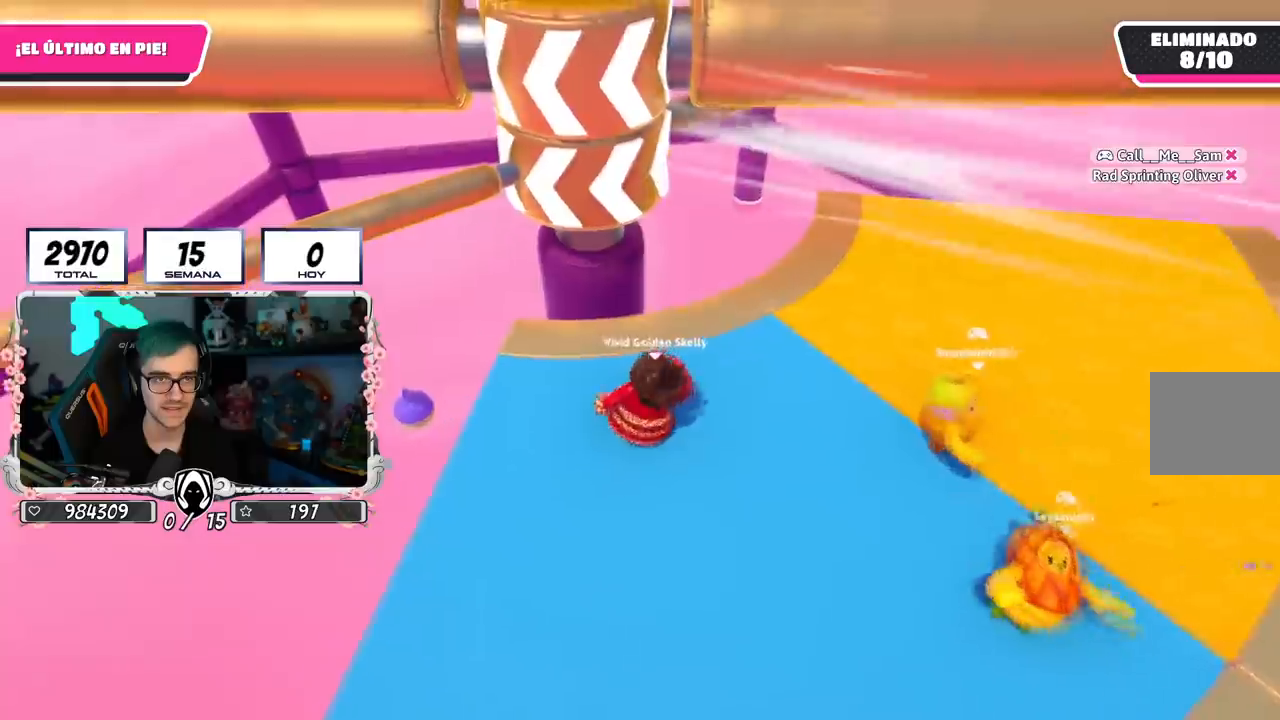
{"buttons": [], "left_stick": "left", "right_stick": "center", "events": [[34, "left_stick", "down-right"], [184, "left_stick", "down"], [434, "left_stick", "left"]]}
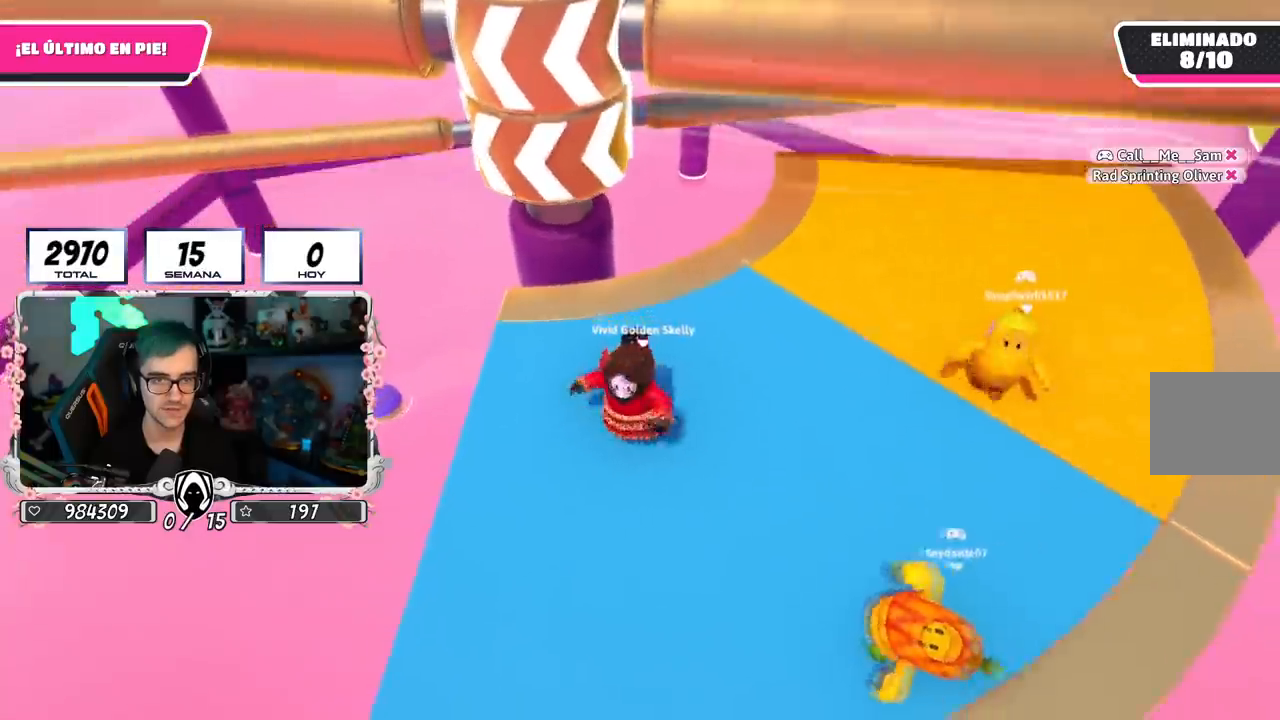
{"buttons": [], "left_stick": "right", "right_stick": "center", "events": [[150, "left_stick", "up"], [183, "right_stick", "down"], [267, "right_stick", "center"], [467, "left_stick", "right"]]}
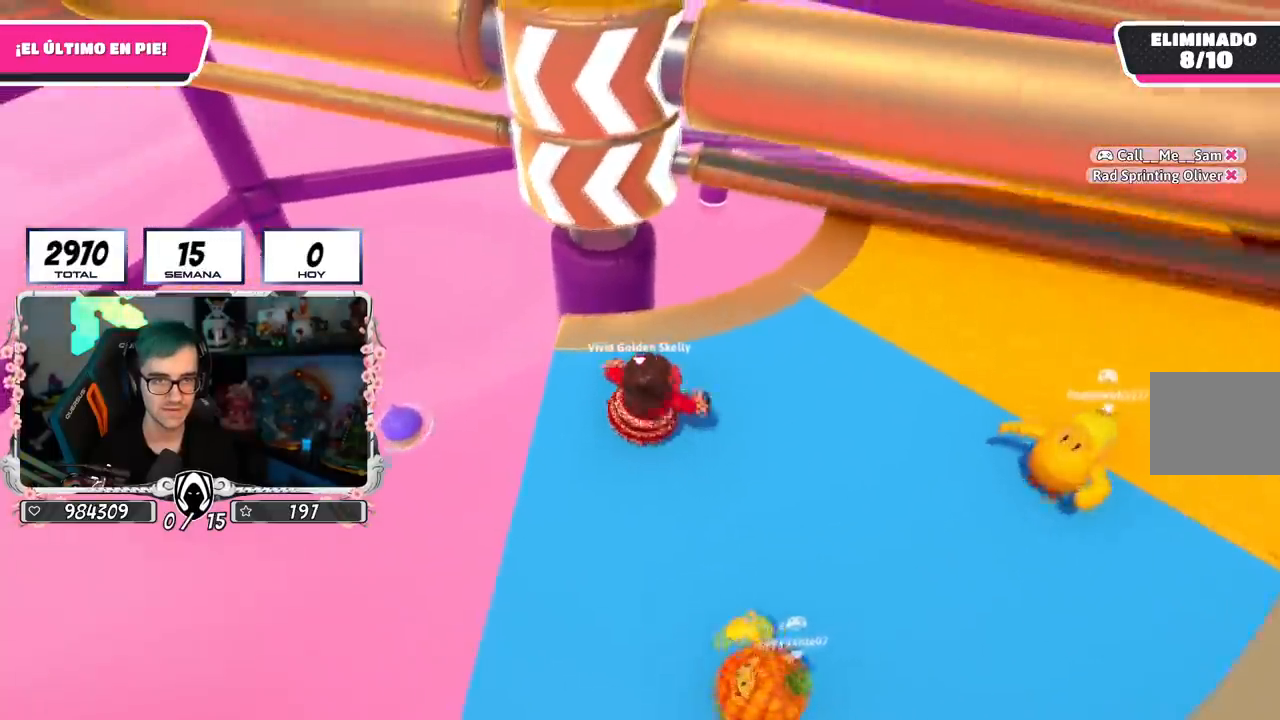
{"buttons": [], "left_stick": "up-right", "right_stick": "center", "events": [[101, "left_stick", "down-left"], [234, "left_stick", "up-right"]]}
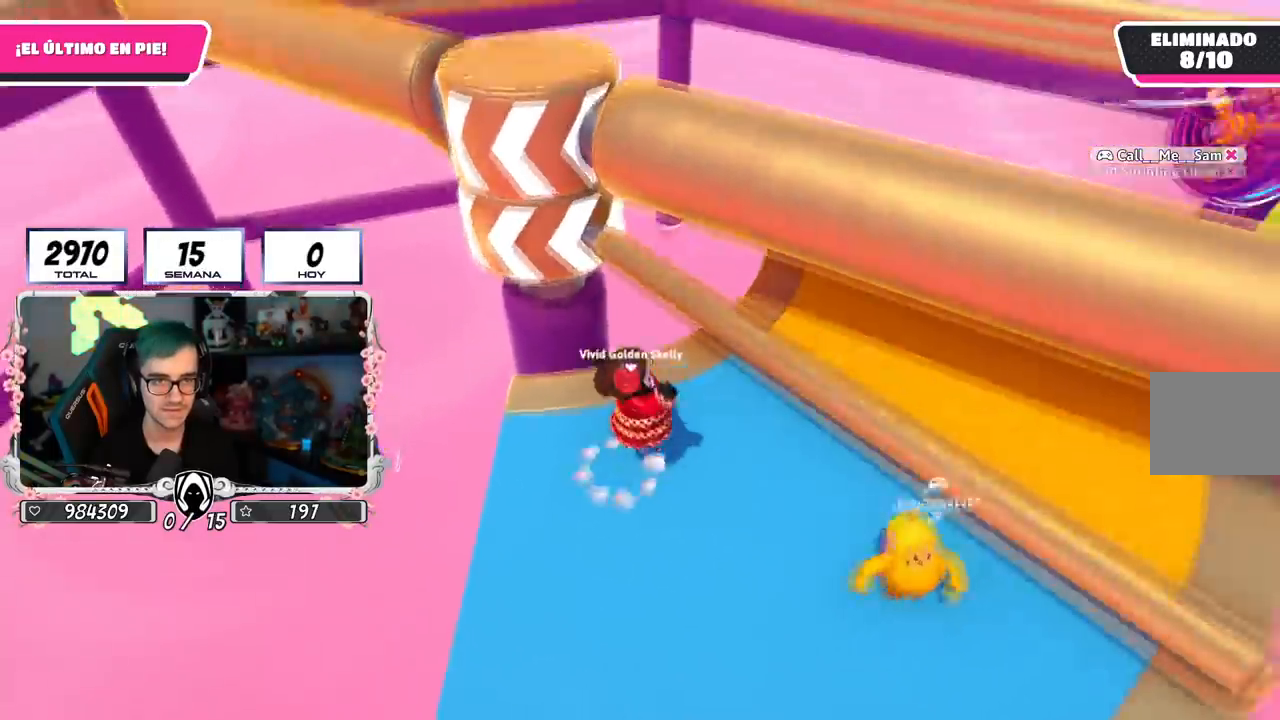
{"buttons": [], "left_stick": "up-right", "right_stick": "down-left", "events": [[367, "right_stick", "down-left"]]}
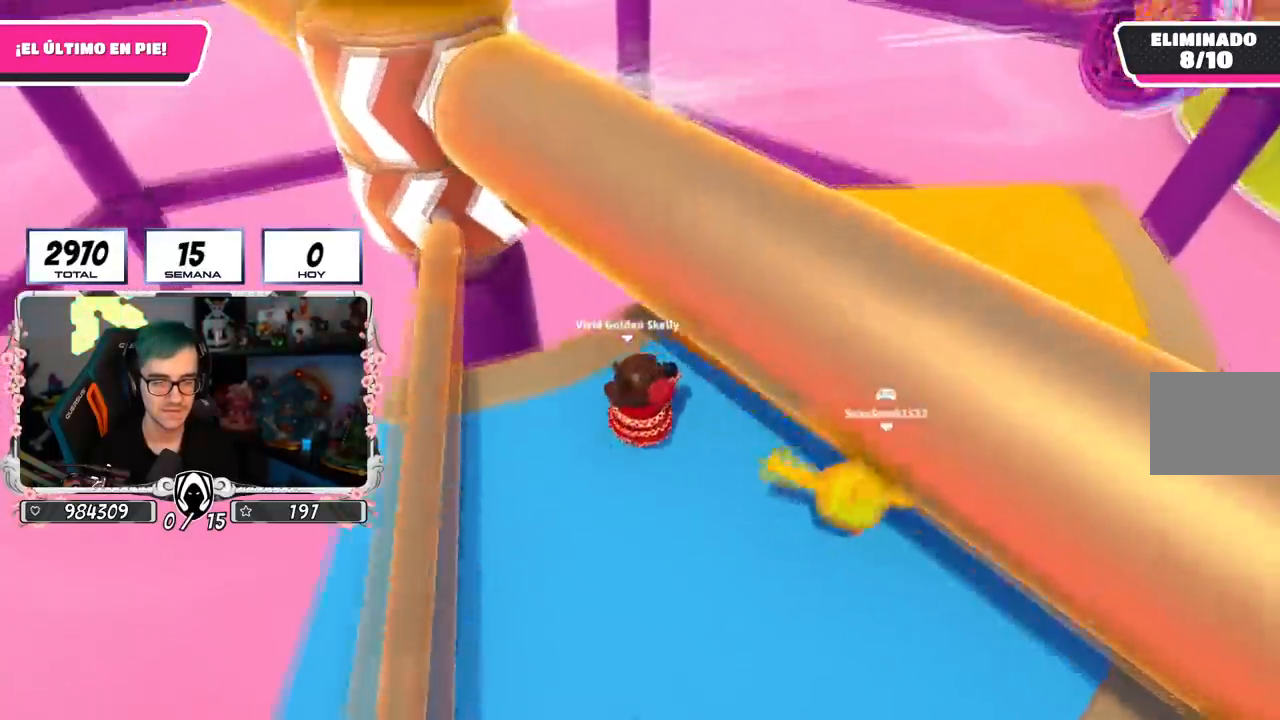
{"buttons": [], "left_stick": "up-right", "right_stick": "left", "events": [[84, "right_stick", "left"]]}
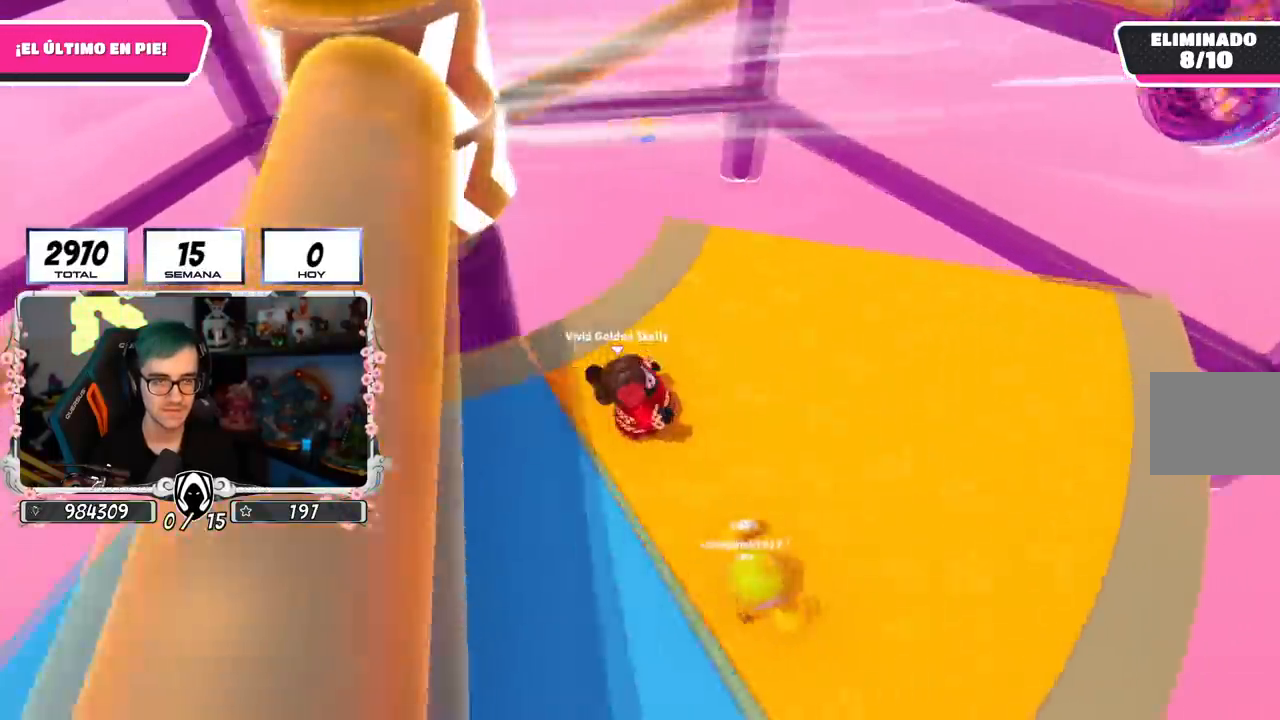
{"buttons": [], "left_stick": "left", "right_stick": "center", "events": [[200, "right_stick", "center"], [284, "left_stick", "up-left"], [350, "left_stick", "left"]]}
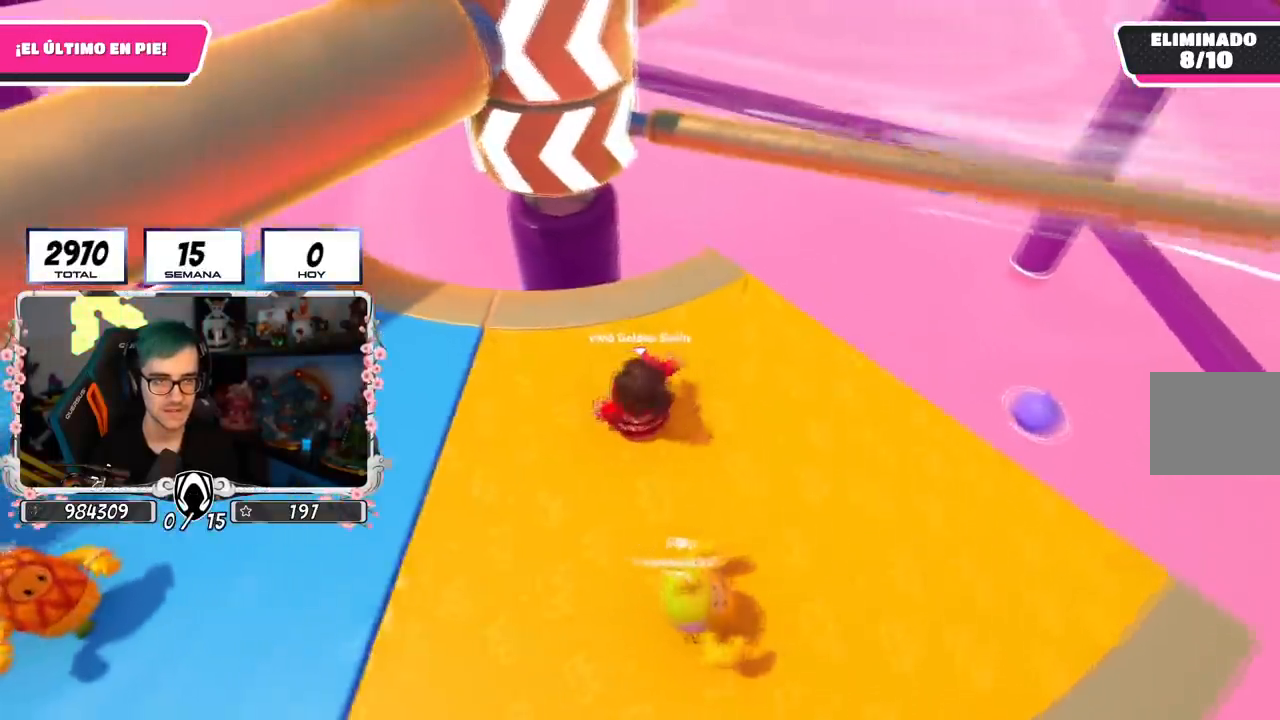
{"buttons": [], "left_stick": "right", "right_stick": "center", "events": [[251, "left_stick", "up"], [367, "left_stick", "right"]]}
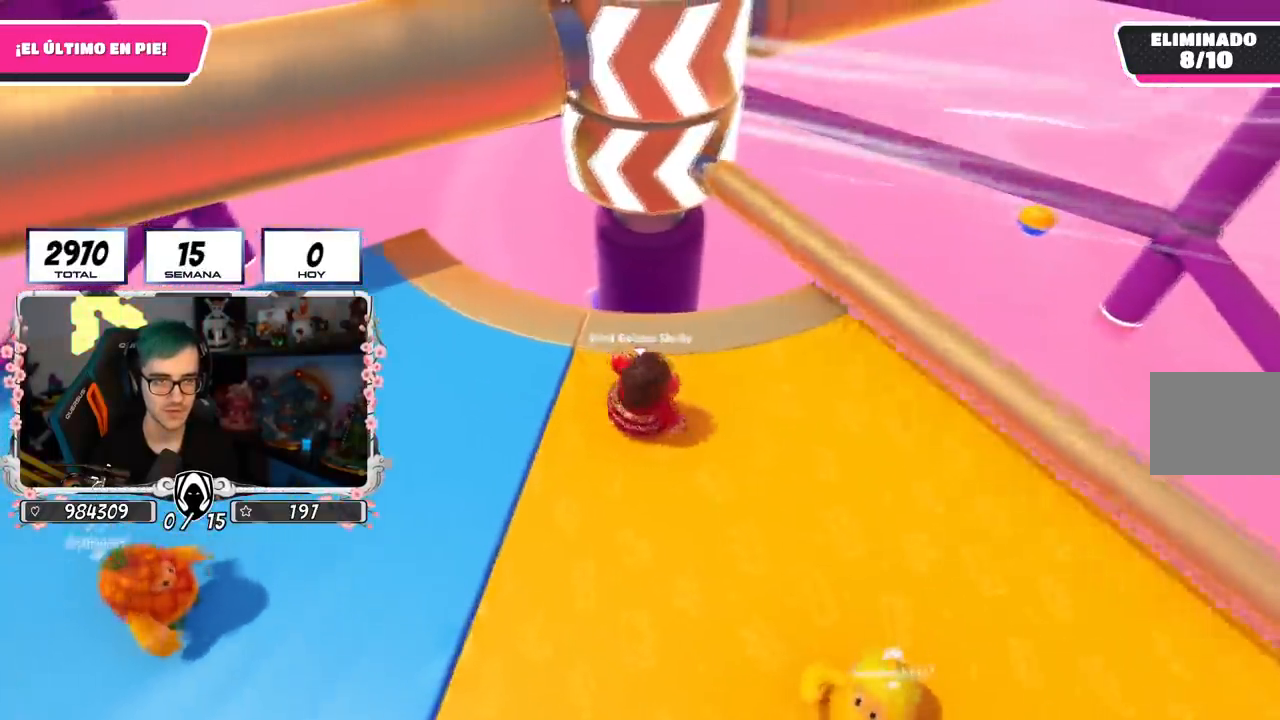
{"buttons": [], "left_stick": "left", "right_stick": "center", "events": [[167, "left_stick", "down"], [217, "left_stick", "down-left"], [300, "L1", "down"], [317, "left_stick", "left"], [500, "L1", "up"]]}
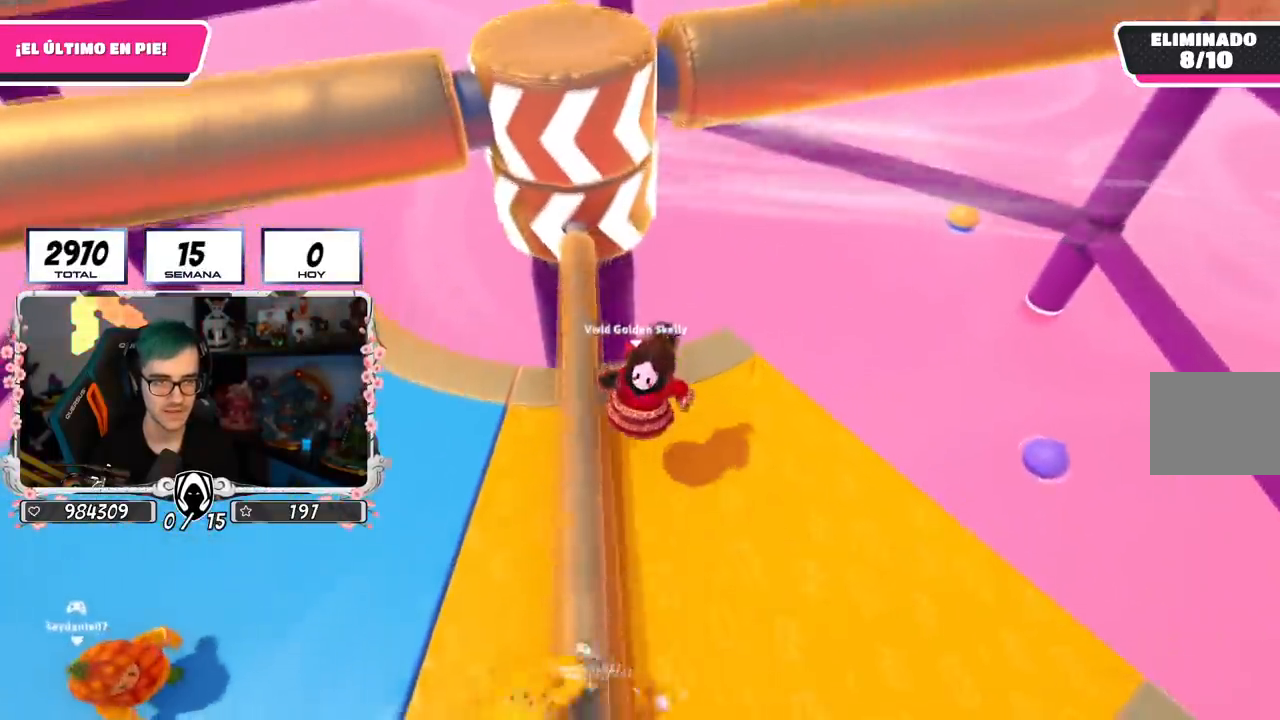
{"buttons": [], "left_stick": "right", "right_stick": "center", "events": [[351, "left_stick", "right"]]}
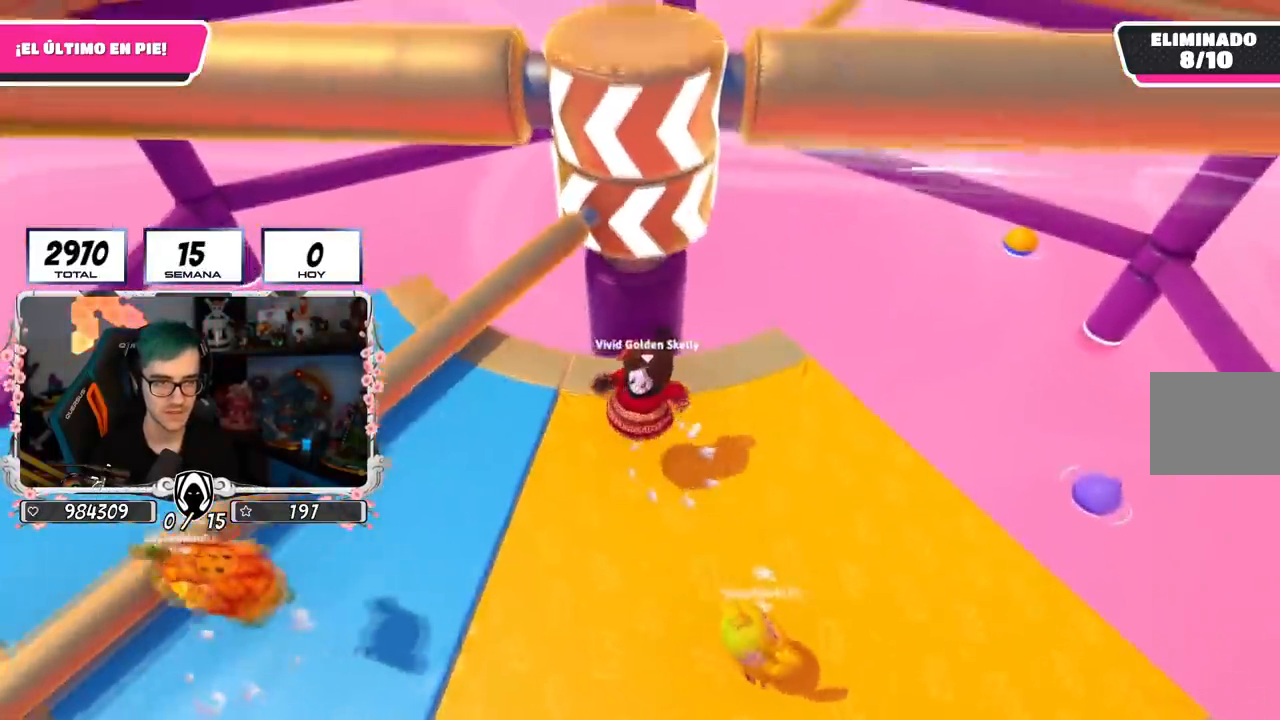
{"buttons": [], "left_stick": "left", "right_stick": "center", "events": [[150, "left_stick", "center"], [200, "left_stick", "left"]]}
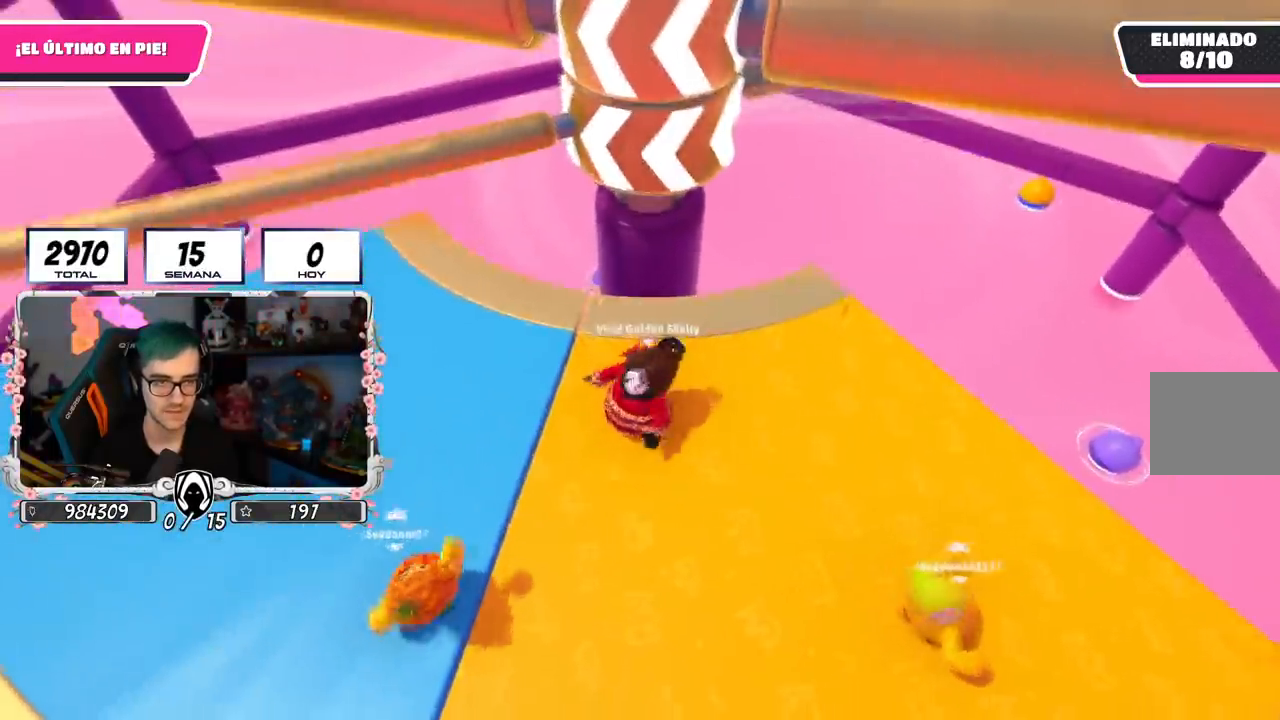
{"buttons": [], "left_stick": "right", "right_stick": "center", "events": [[50, "right_stick", "right"], [134, "right_stick", "center"], [167, "left_stick", "up"], [234, "left_stick", "up-right"], [334, "left_stick", "right"]]}
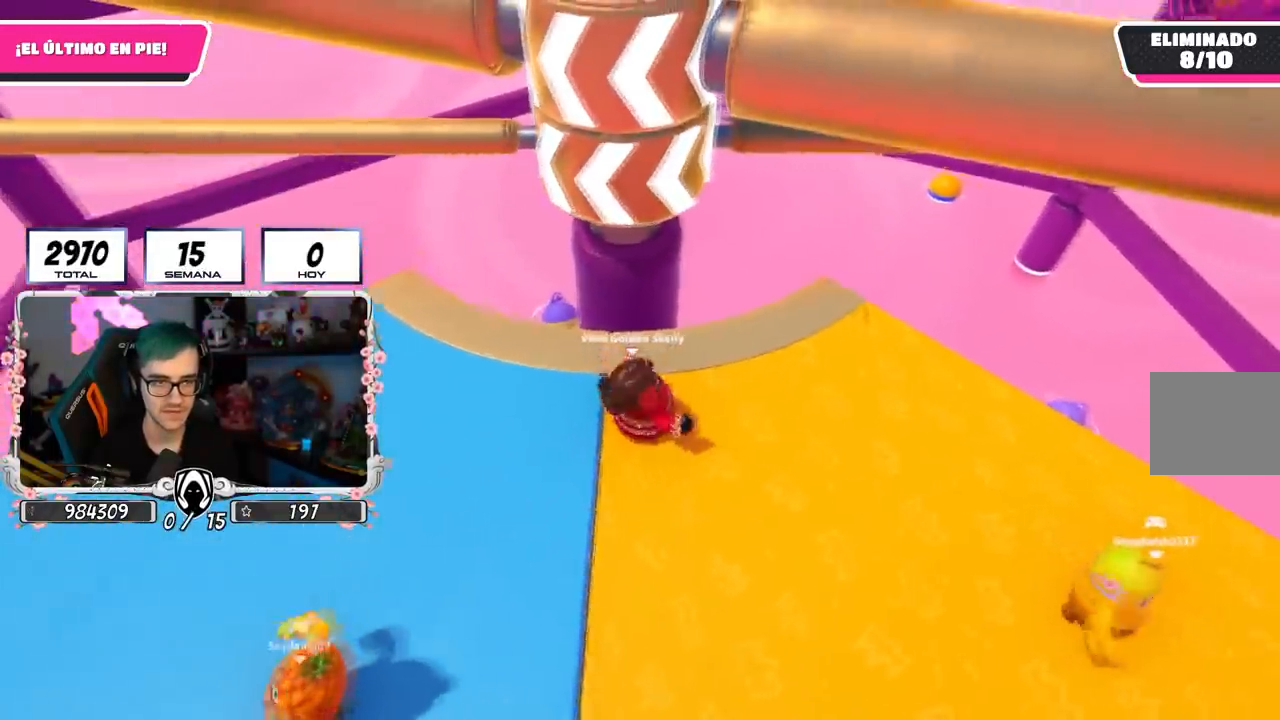
{"buttons": [], "left_stick": "up-left", "right_stick": "center", "events": [[83, "left_stick", "down-right"], [233, "left_stick", "down-left"], [284, "left_stick", "left"], [484, "left_stick", "up-left"]]}
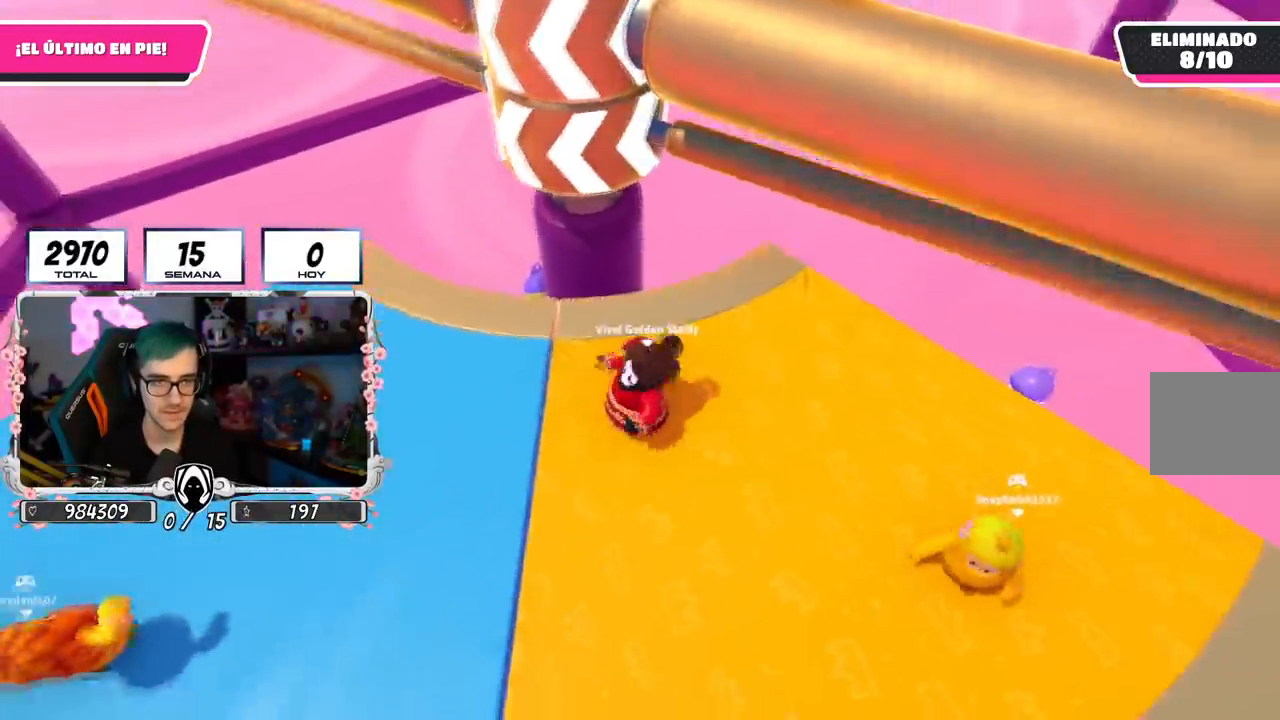
{"buttons": [], "left_stick": "down-left", "right_stick": "center", "events": [[17, "left_stick", "up"], [84, "left_stick", "up-right"], [317, "left_stick", "down-right"], [367, "left_stick", "down"], [501, "left_stick", "down-left"]]}
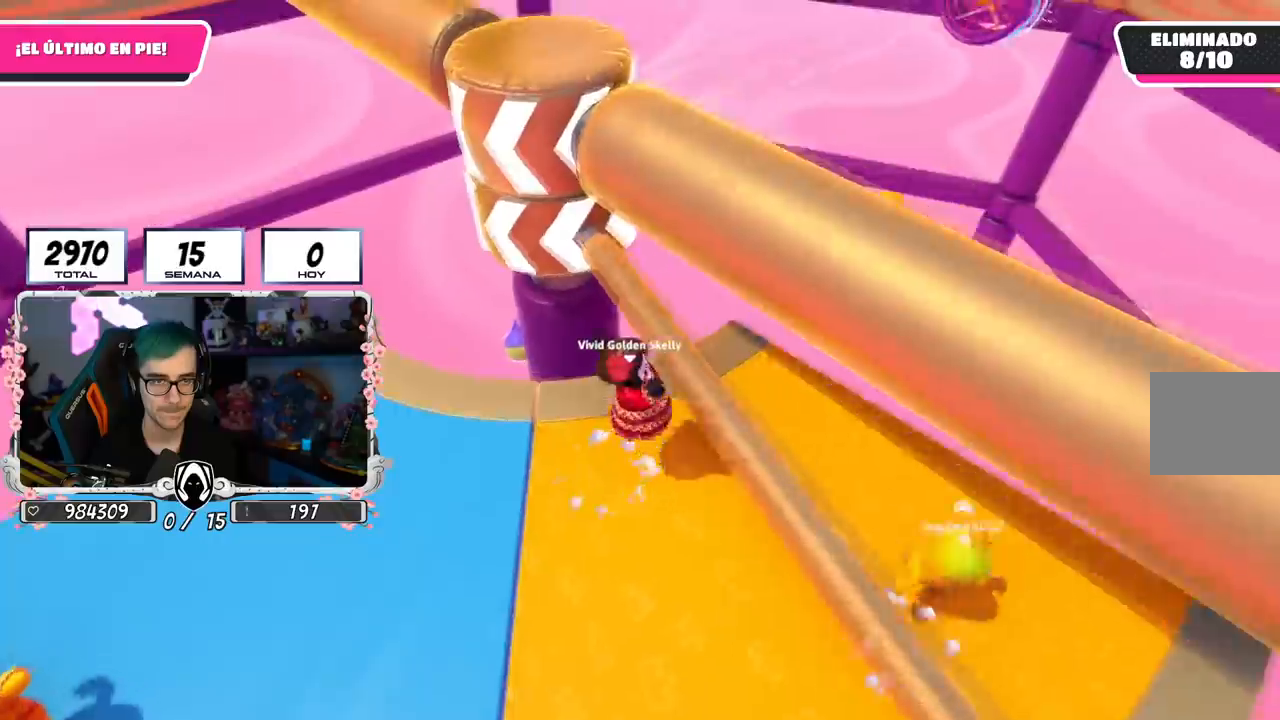
{"buttons": [], "left_stick": "left", "right_stick": "center"}
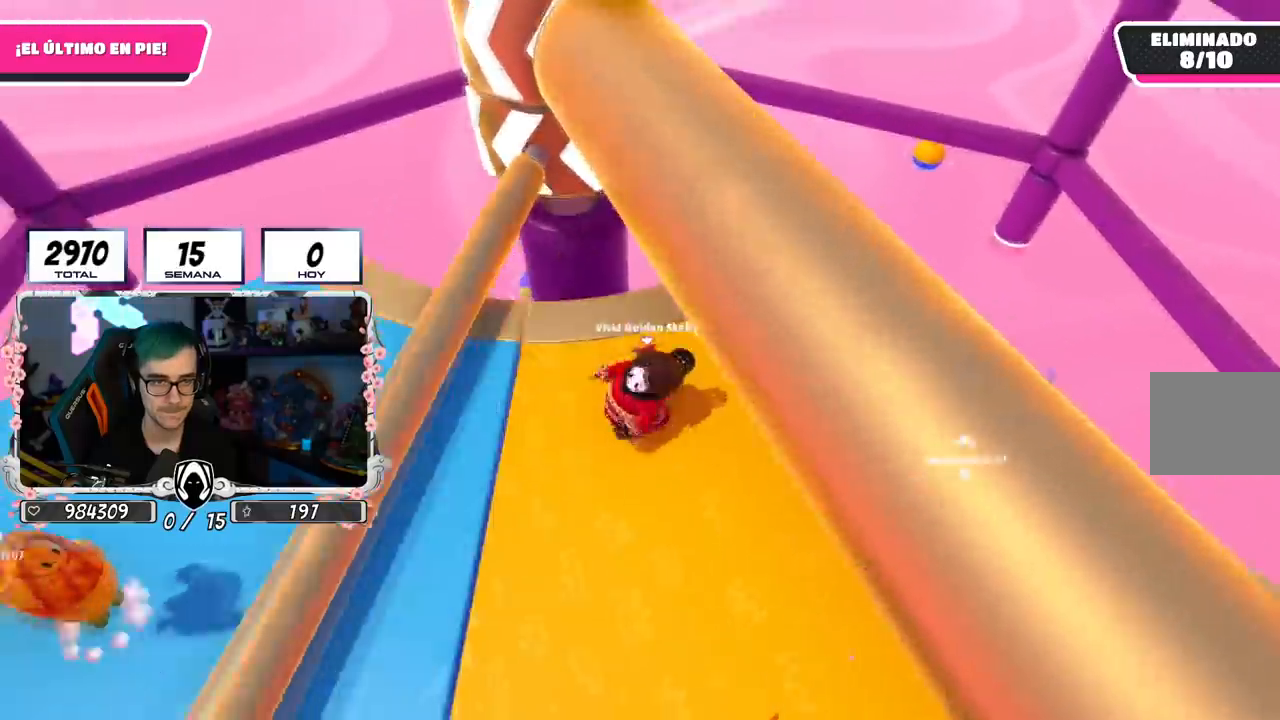
{"buttons": [], "left_stick": "down-right", "right_stick": "center", "events": [[84, "left_stick", "up"], [251, "left_stick", "right"], [351, "right_stick", "up"], [434, "left_stick", "down-right"], [451, "right_stick", "center"]]}
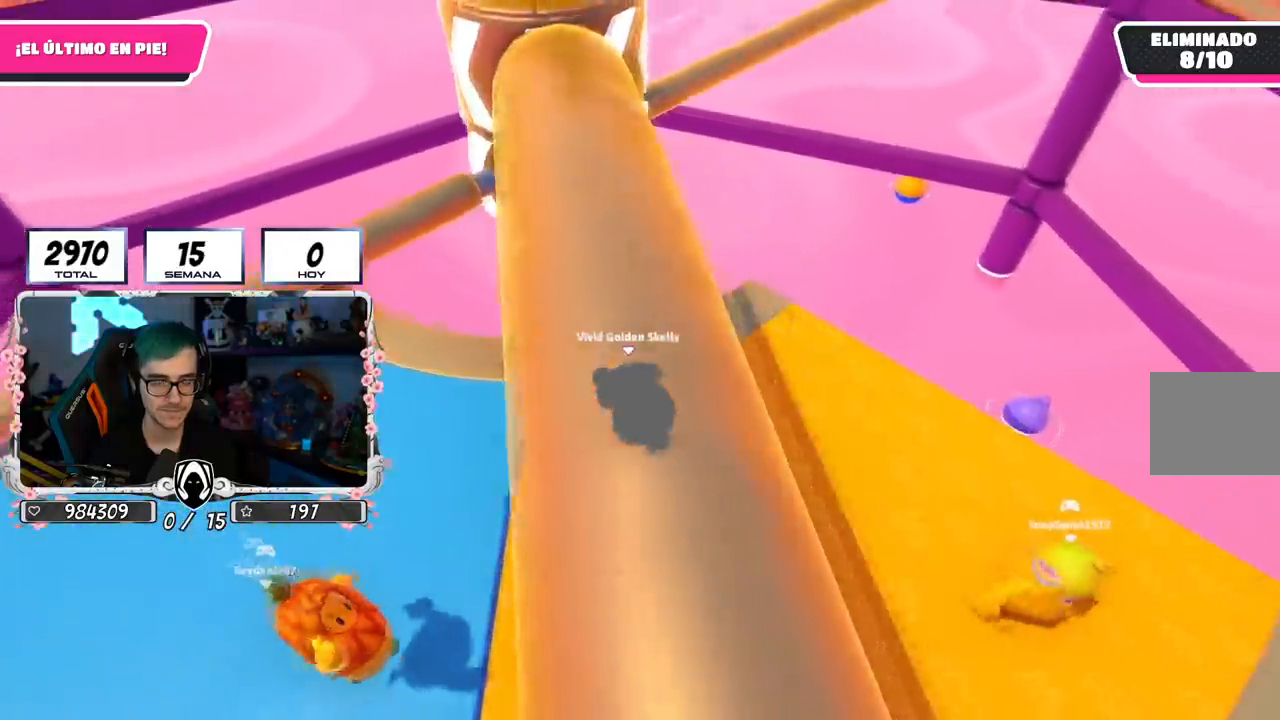
{"buttons": [], "left_stick": "up-right", "right_stick": "center"}
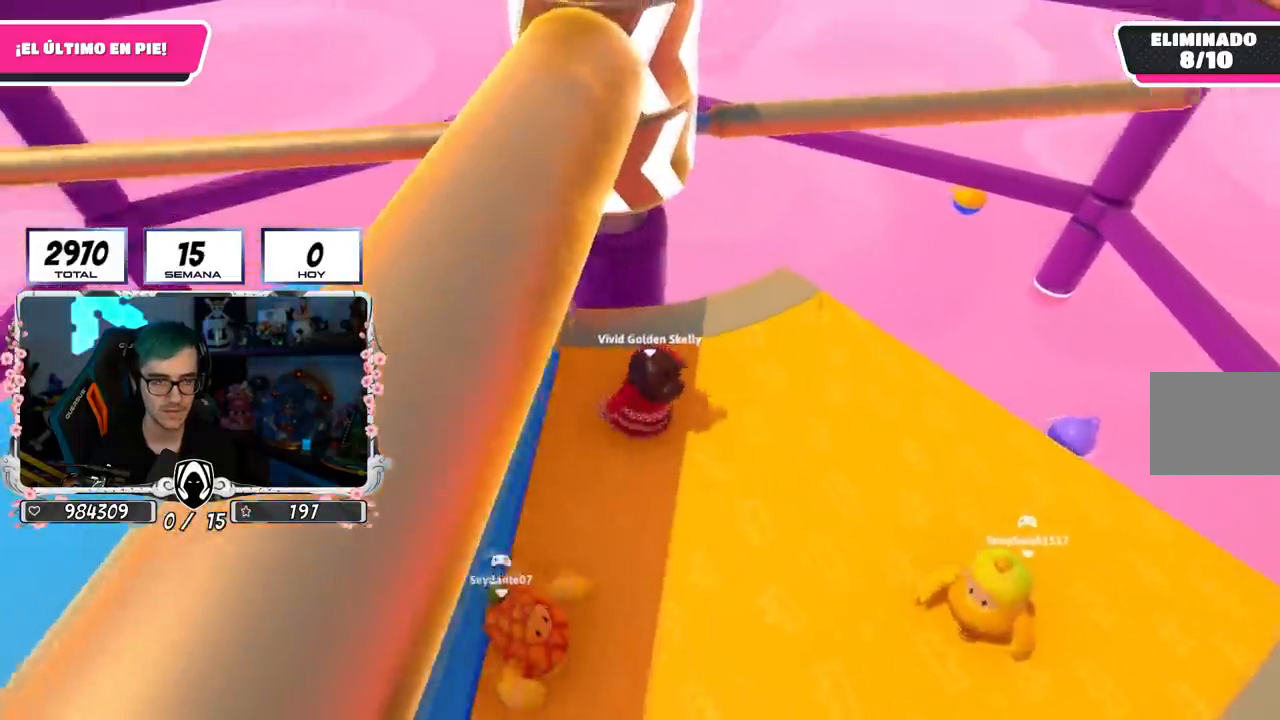
{"buttons": [], "left_stick": "left", "right_stick": "center", "events": [[134, "left_stick", "right"], [334, "left_stick", "down"], [401, "left_stick", "left"]]}
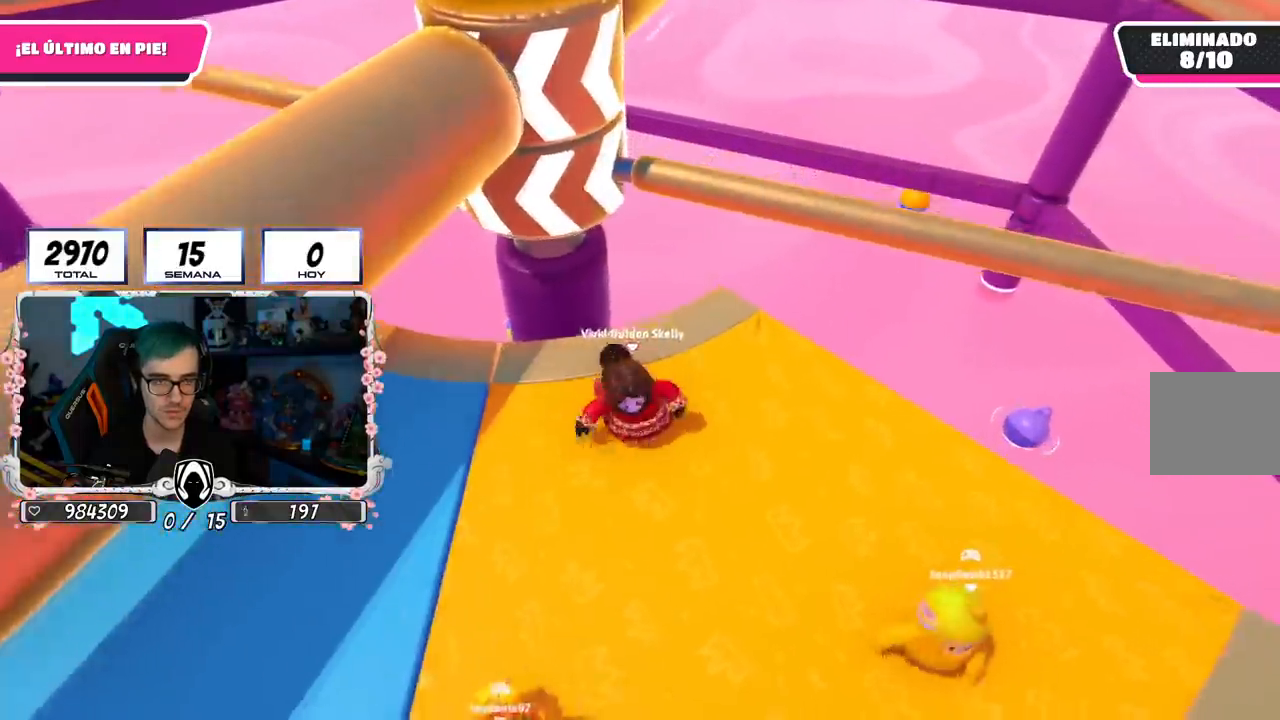
{"buttons": [], "left_stick": "down-right", "right_stick": "center", "events": [[200, "left_stick", "up-right"], [350, "left_stick", "right"], [467, "left_stick", "down-right"]]}
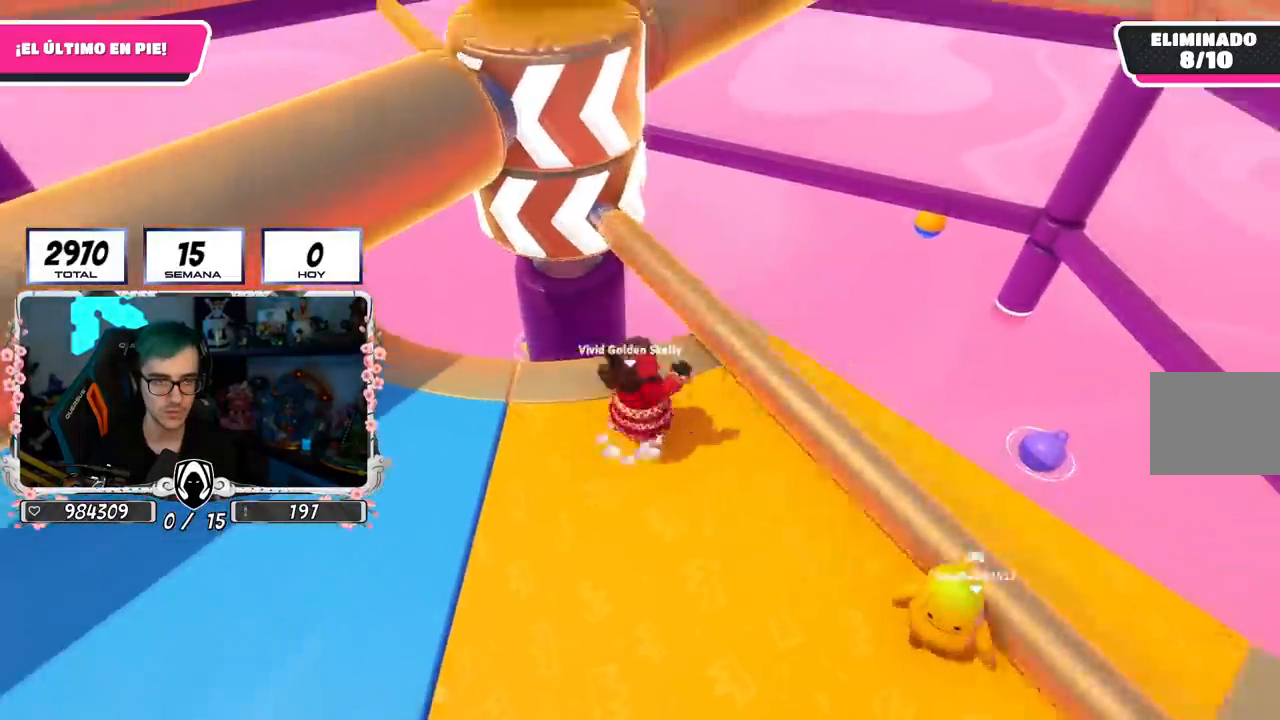
{"buttons": [], "left_stick": "left", "right_stick": "center", "events": [[50, "left_stick", "down-left"], [201, "left_stick", "left"]]}
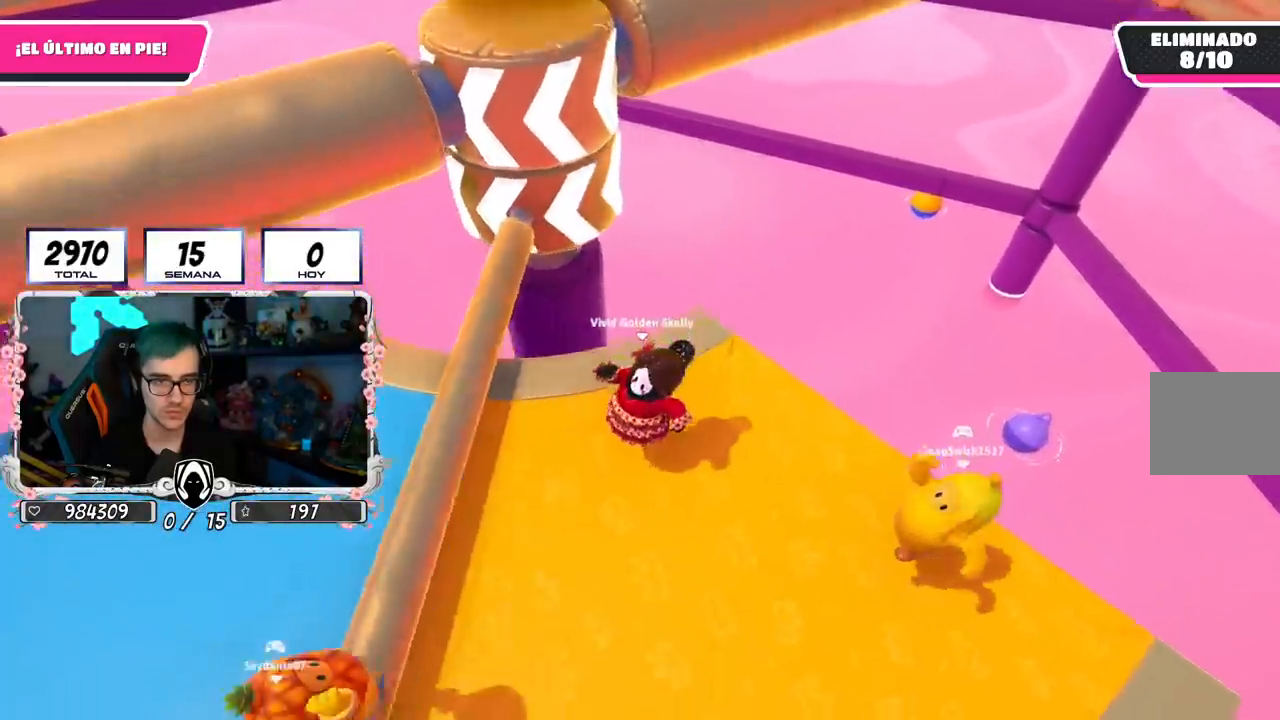
{"buttons": [], "left_stick": "left", "right_stick": "center", "events": []}
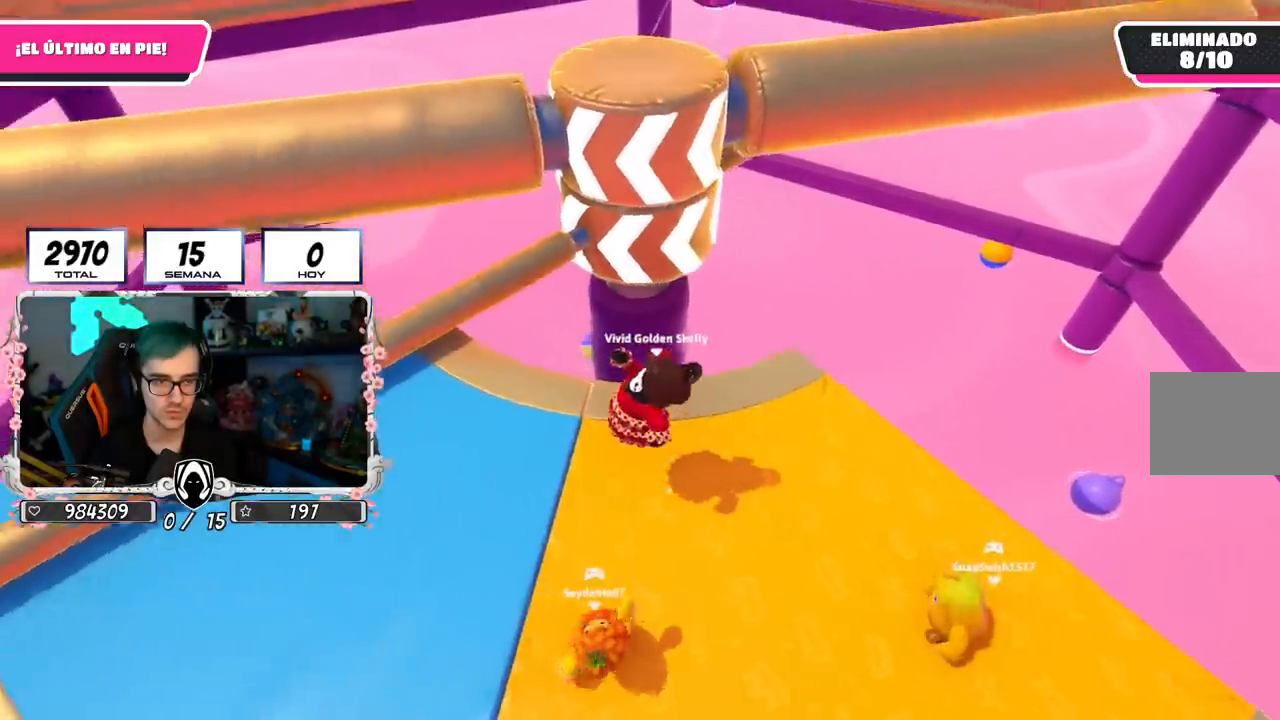
{"buttons": [], "left_stick": "up-right", "right_stick": "center", "events": [[67, "right_stick", "right"], [267, "right_stick", "center"], [417, "left_stick", "up"], [468, "left_stick", "up-right"]]}
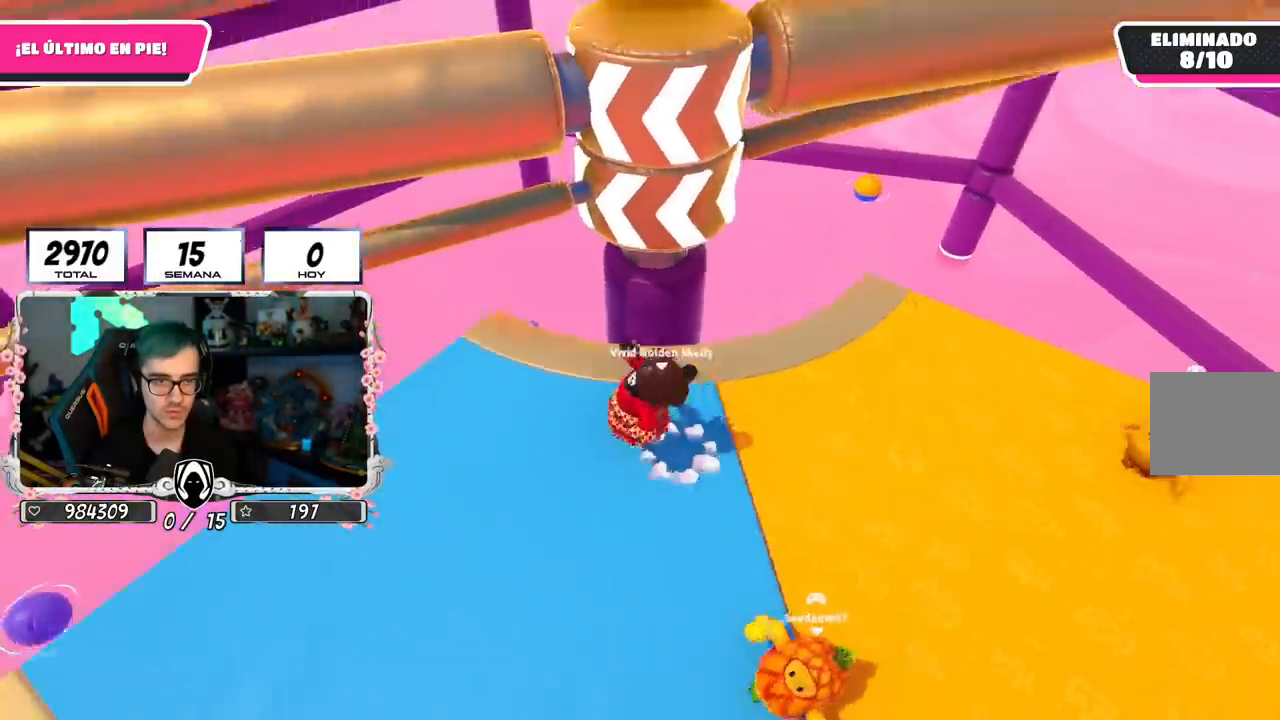
{"buttons": [], "left_stick": "down-left", "right_stick": "center", "events": [[33, "left_stick", "right"], [417, "left_stick", "down-left"]]}
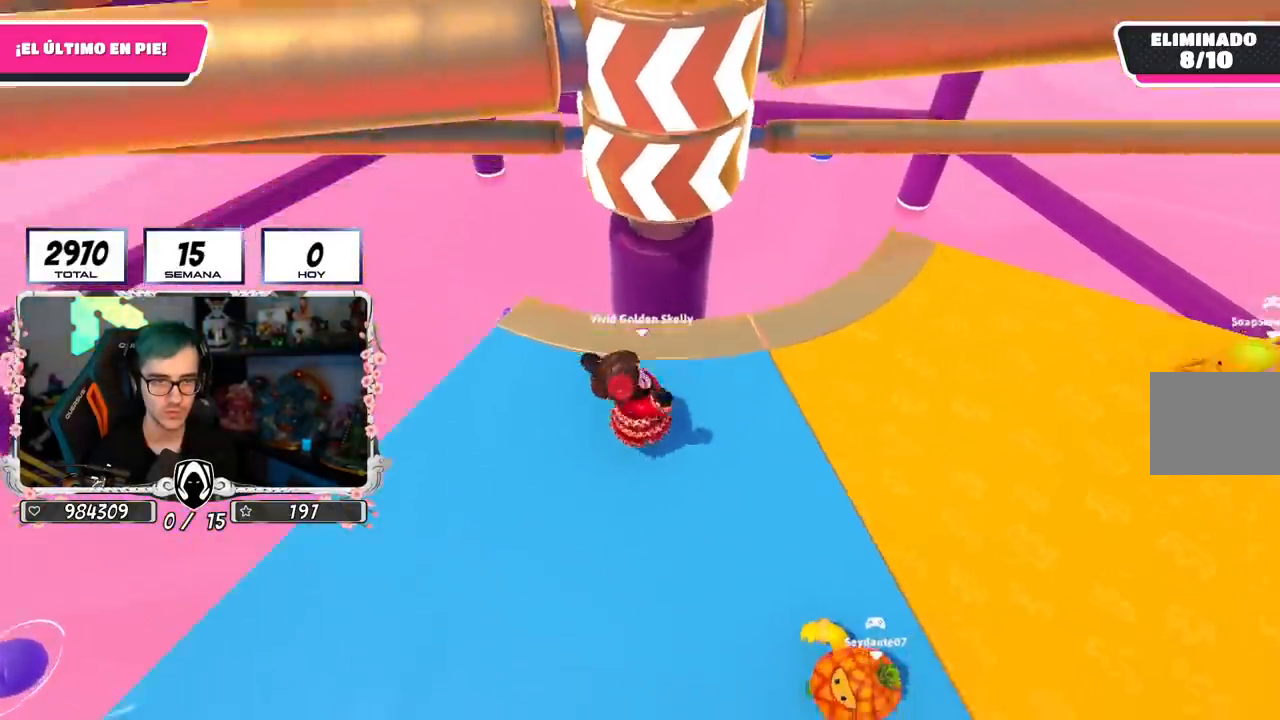
{"buttons": [], "left_stick": "right", "right_stick": "center", "events": [[84, "left_stick", "left"], [234, "left_stick", "up"], [317, "left_stick", "up-right"], [418, "left_stick", "right"]]}
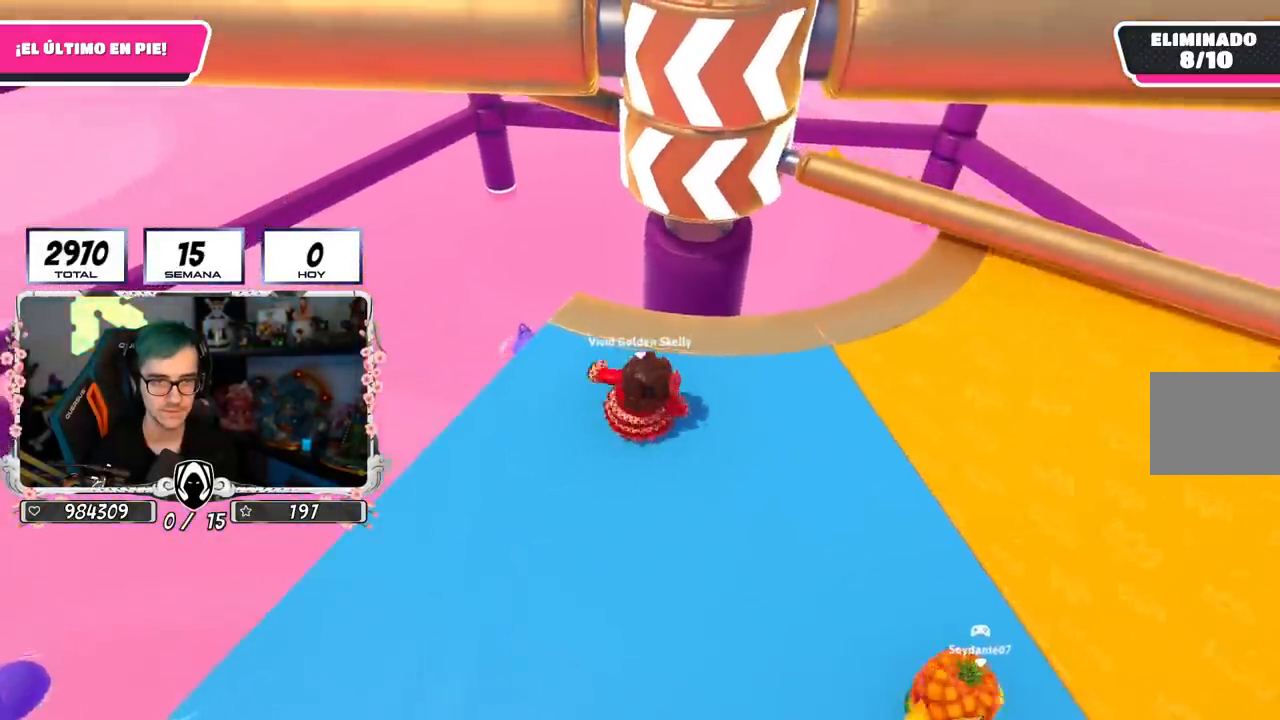
{"buttons": [], "left_stick": "up-right", "right_stick": "center", "events": [[317, "left_stick", "up-right"]]}
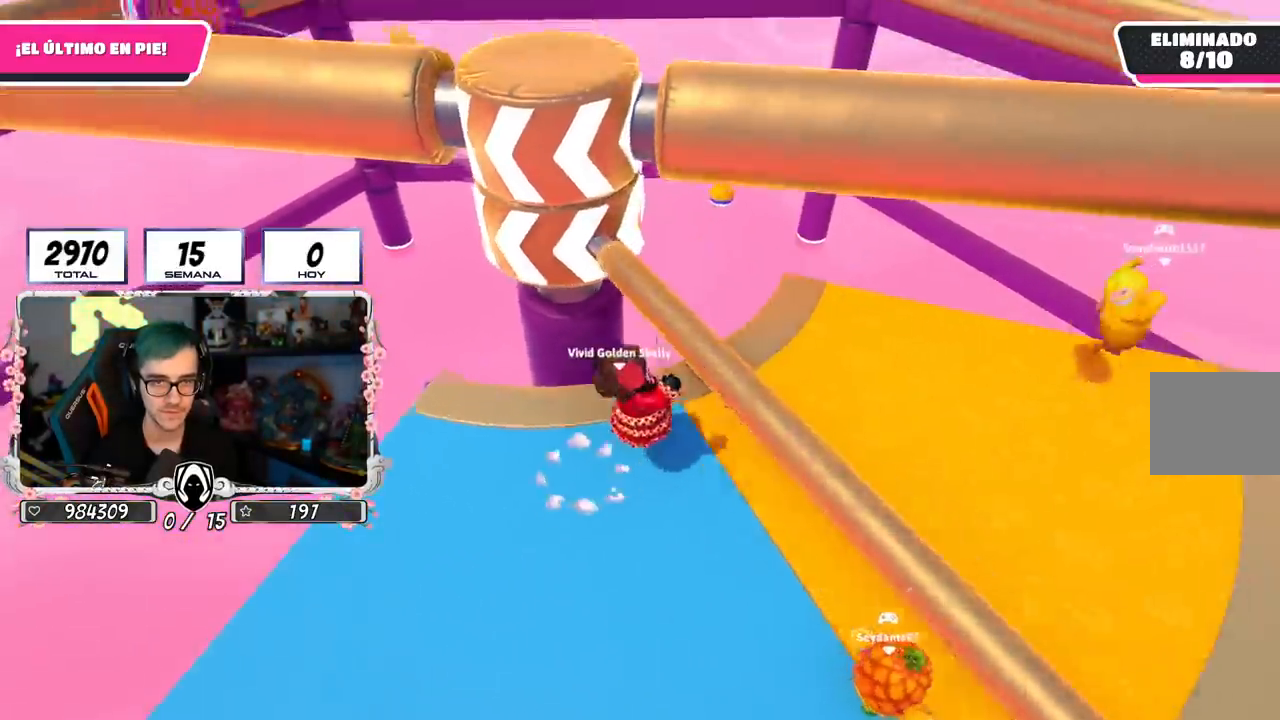
{"buttons": [], "left_stick": "up-right", "right_stick": "left", "events": [[83, "right_stick", "down-left"], [383, "right_stick", "left"]]}
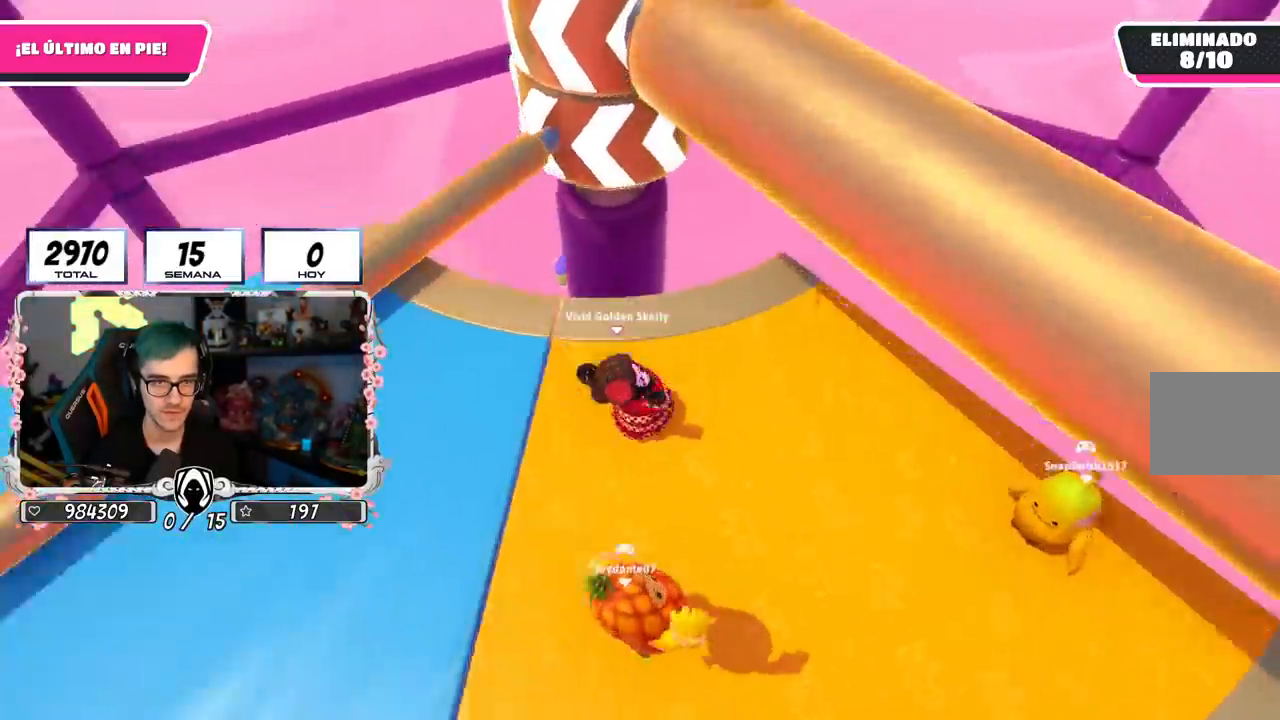
{"buttons": [], "left_stick": "left", "right_stick": "center", "events": [[334, "left_stick", "up-left"], [384, "left_stick", "left"], [434, "right_stick", "center"]]}
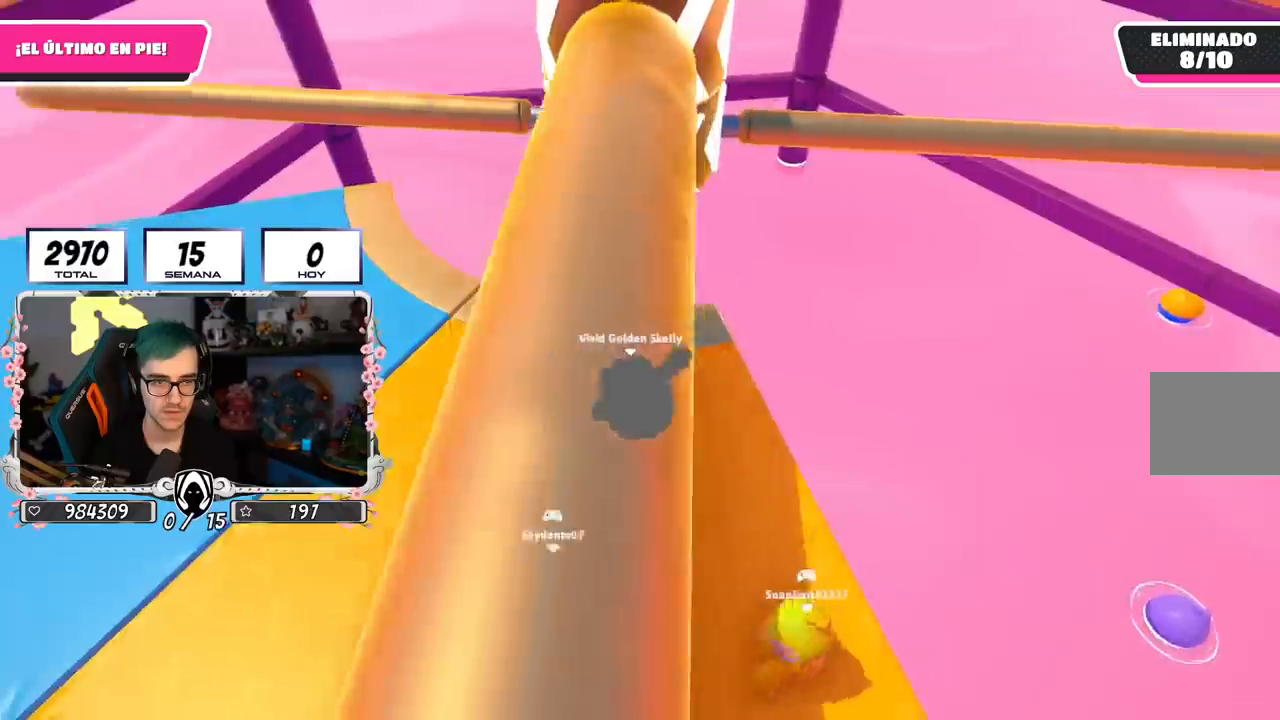
{"buttons": [], "left_stick": "down-right", "right_stick": "center", "events": [[283, "left_stick", "up"], [467, "left_stick", "down-right"]]}
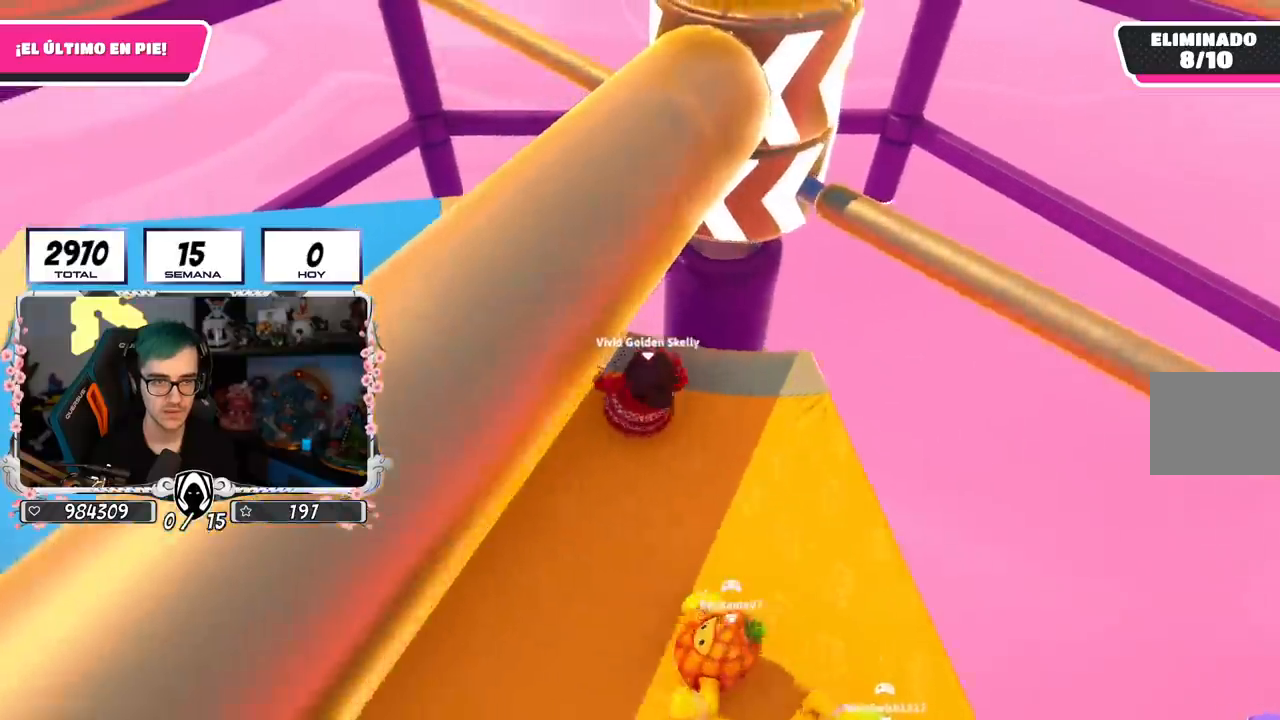
{"buttons": [], "left_stick": "right", "right_stick": "center", "events": [[301, "left_stick", "center"], [367, "left_stick", "left"], [434, "left_stick", "center"], [484, "left_stick", "right"]]}